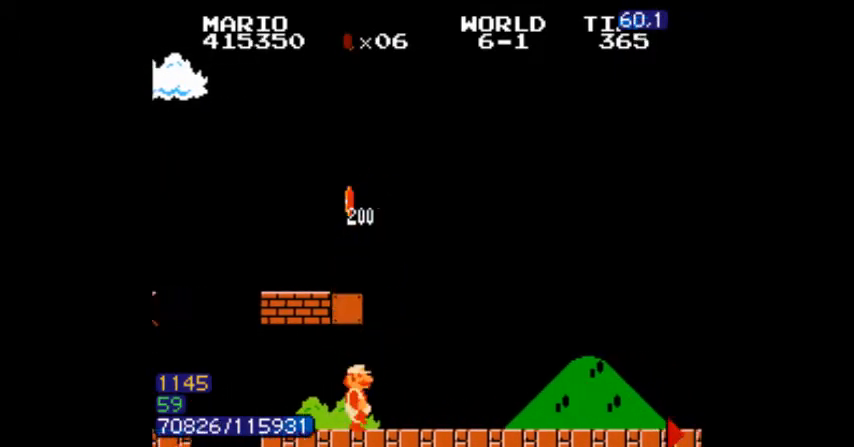
Gameplay with a controller (Nintendo layout); each line is a JSON object with the inputs held at the frame after it. "events" lists button and stick changes between this image and that frame as [ms after this image, input, new state], when the widget could be followed in between. Not read: L3 R3.
{"buttons": ["B", "DPAD_RIGHT"]}
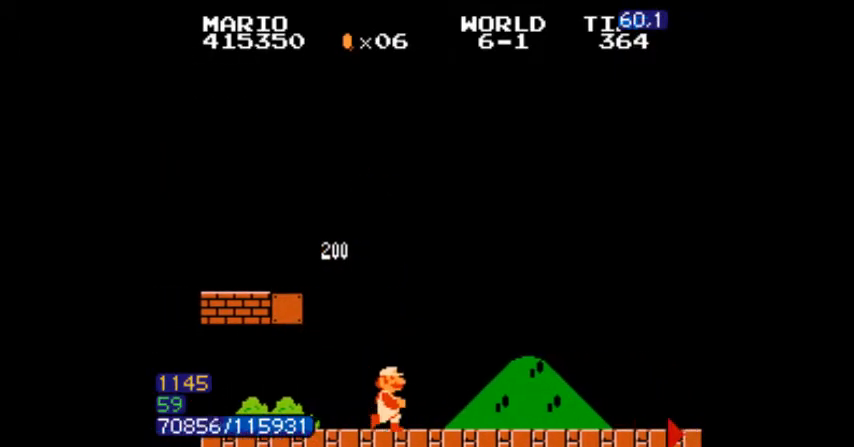
{"buttons": ["B", "DPAD_RIGHT"], "events": [[67, "DPAD_DOWN", "down"], [100, "DPAD_DOWN", "up"], [401, "DPAD_DOWN", "down"], [401, "DPAD_RIGHT", "up"], [434, "B", "up"], [434, "DPAD_DOWN", "up"], [434, "DPAD_RIGHT", "down"], [501, "B", "down"]]}
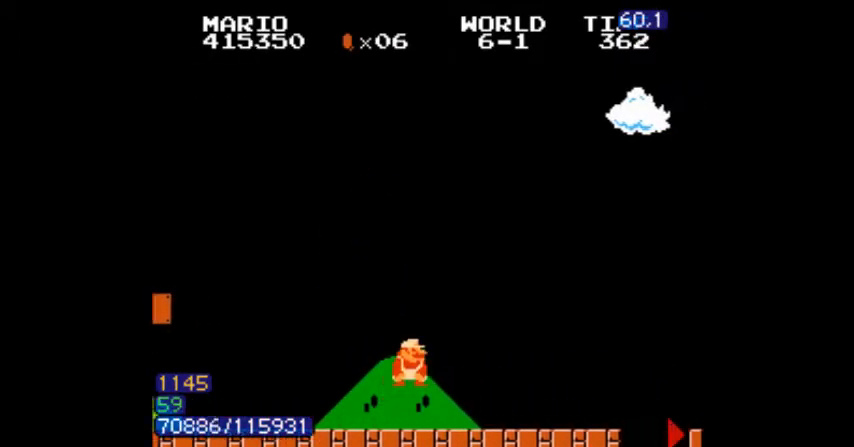
{"buttons": ["B", "DPAD_RIGHT"], "events": []}
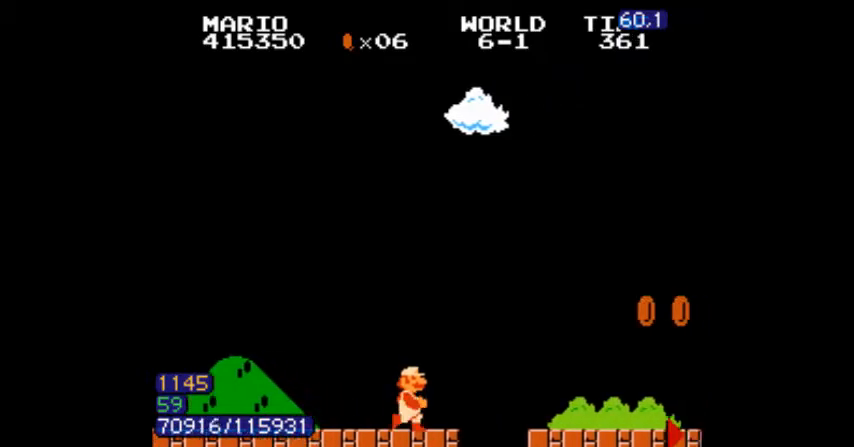
{"buttons": ["B", "DPAD_RIGHT"], "events": [[67, "DPAD_DOWN", "down"], [67, "DPAD_RIGHT", "up"], [100, "DPAD_DOWN", "up"], [134, "DPAD_RIGHT", "down"]]}
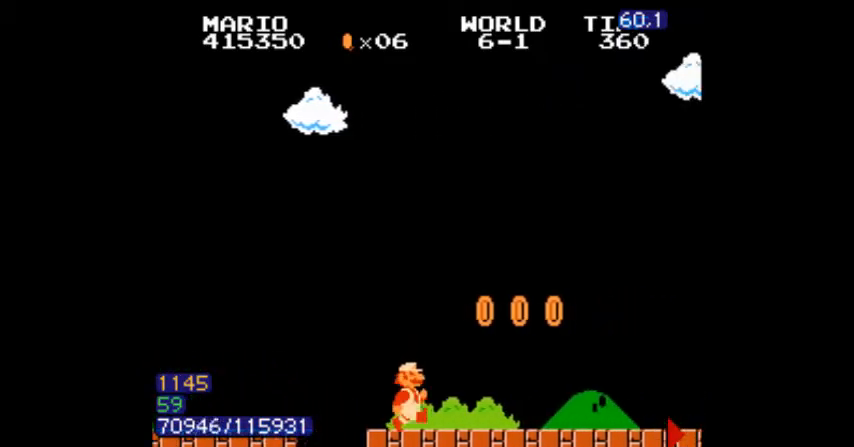
{"buttons": ["B", "DPAD_RIGHT"], "events": [[33, "A", "down"], [200, "A", "up"], [200, "B", "up"], [267, "B", "down"]]}
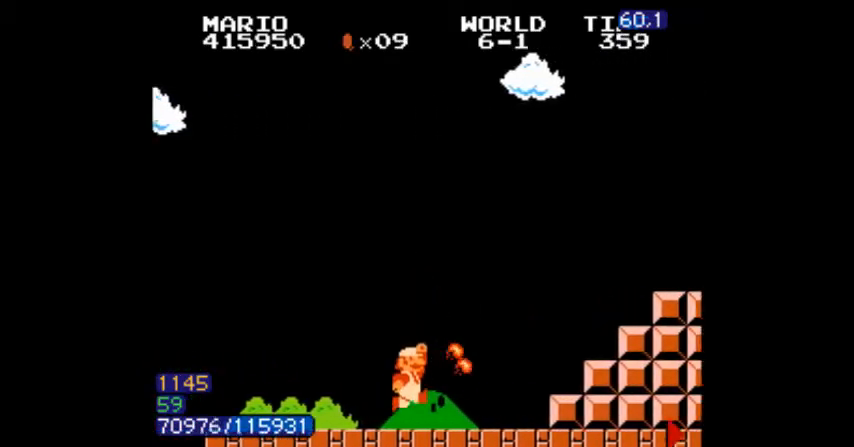
{"buttons": ["B", "DPAD_RIGHT"], "events": [[300, "A", "down"], [367, "A", "up"]]}
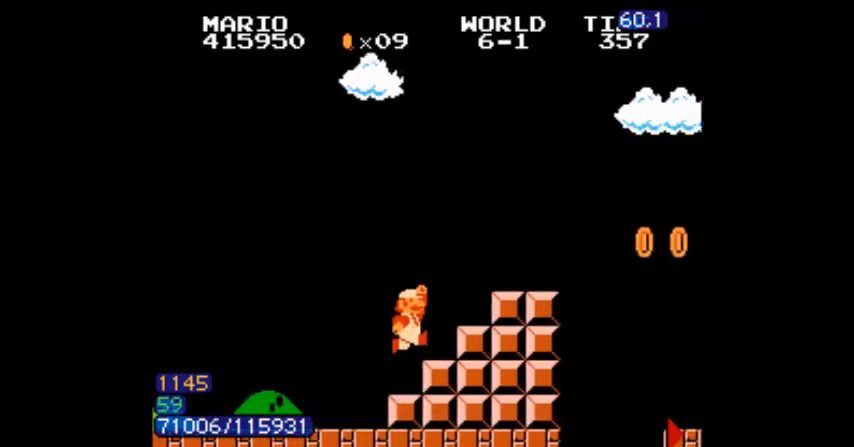
{"buttons": ["B", "DPAD_RIGHT"], "events": [[33, "DPAD_LEFT", "down"], [33, "DPAD_RIGHT", "up"], [66, "A", "down"], [66, "DPAD_LEFT", "up"], [66, "DPAD_RIGHT", "down"], [100, "A", "up"]]}